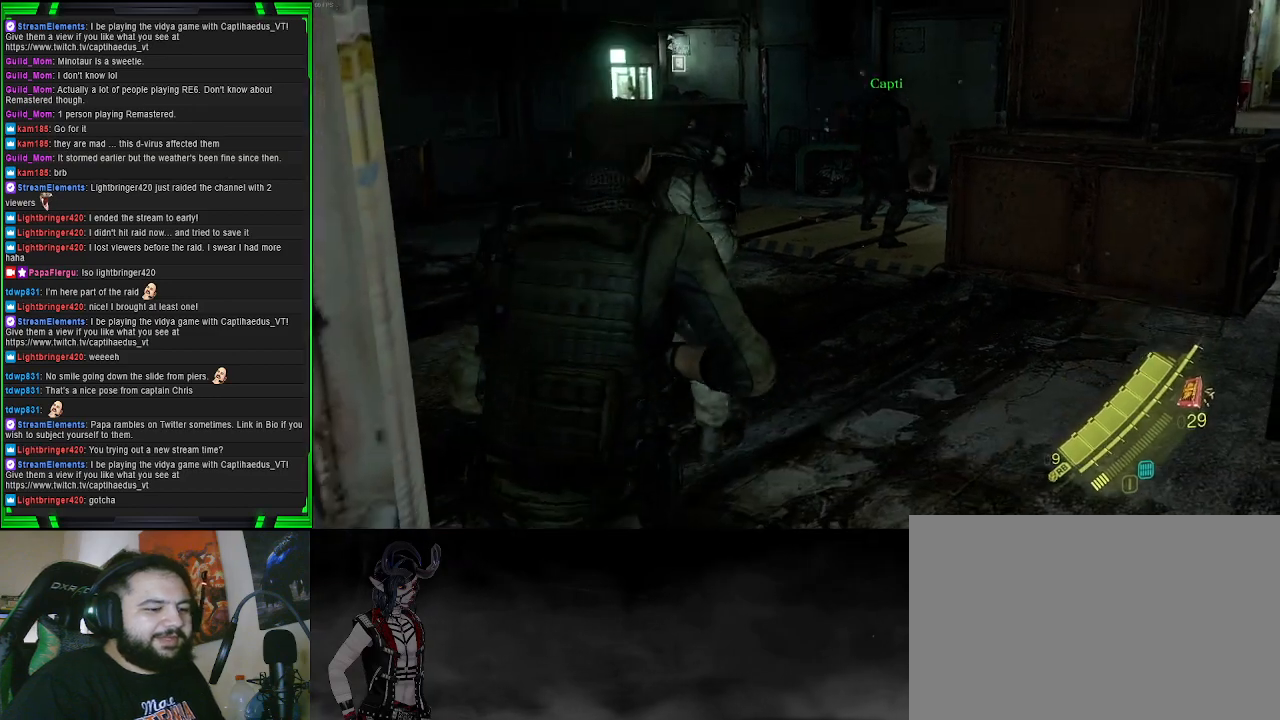
Gameplay with a controller (PlayStation layout); each line is a JSON object with the inputs held at the frame after it. "events" lists button and stick changes between this image and that frame as [ms after this image, input, new state], when the widget could be followed in between. Not read: L3.
{"buttons": [], "left_stick": "up", "right_stick": "center", "events": [[200, "SQUARE", "down"], [333, "SQUARE", "up"]]}
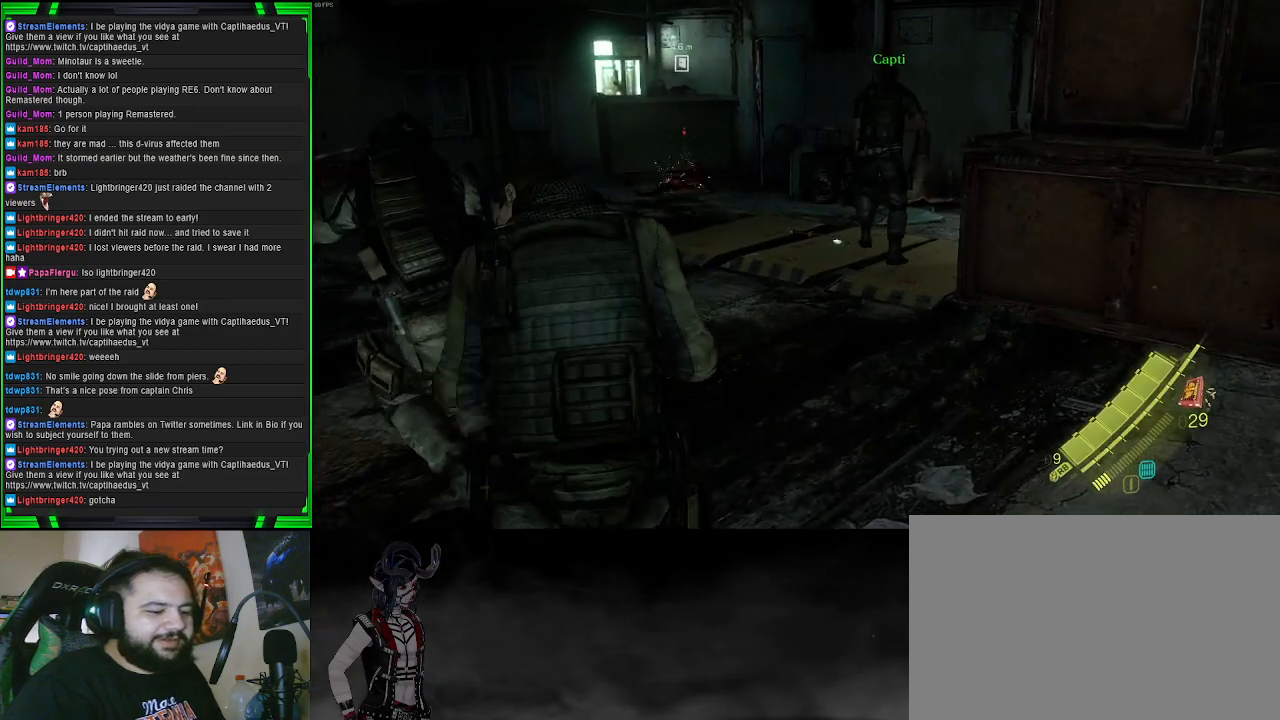
{"buttons": [], "left_stick": "up", "right_stick": "center", "events": []}
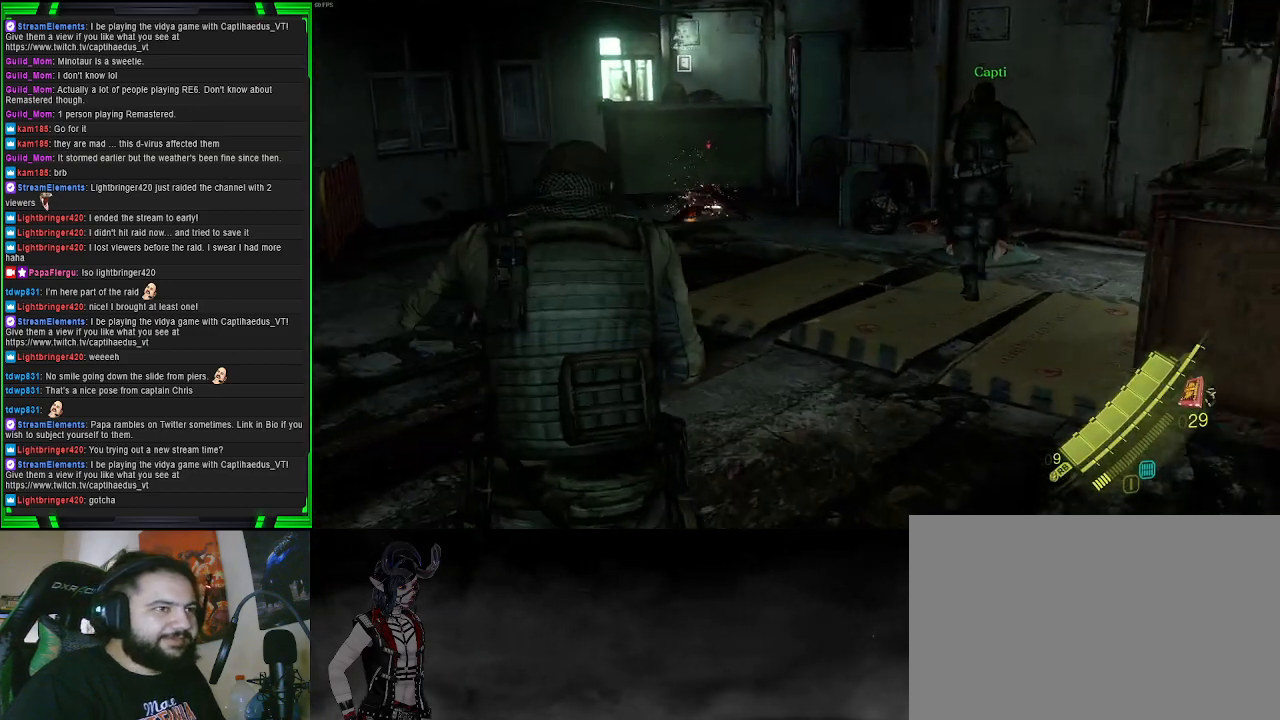
{"buttons": [], "left_stick": "up", "right_stick": "center", "events": [[50, "right_stick", "right"], [267, "right_stick", "center"]]}
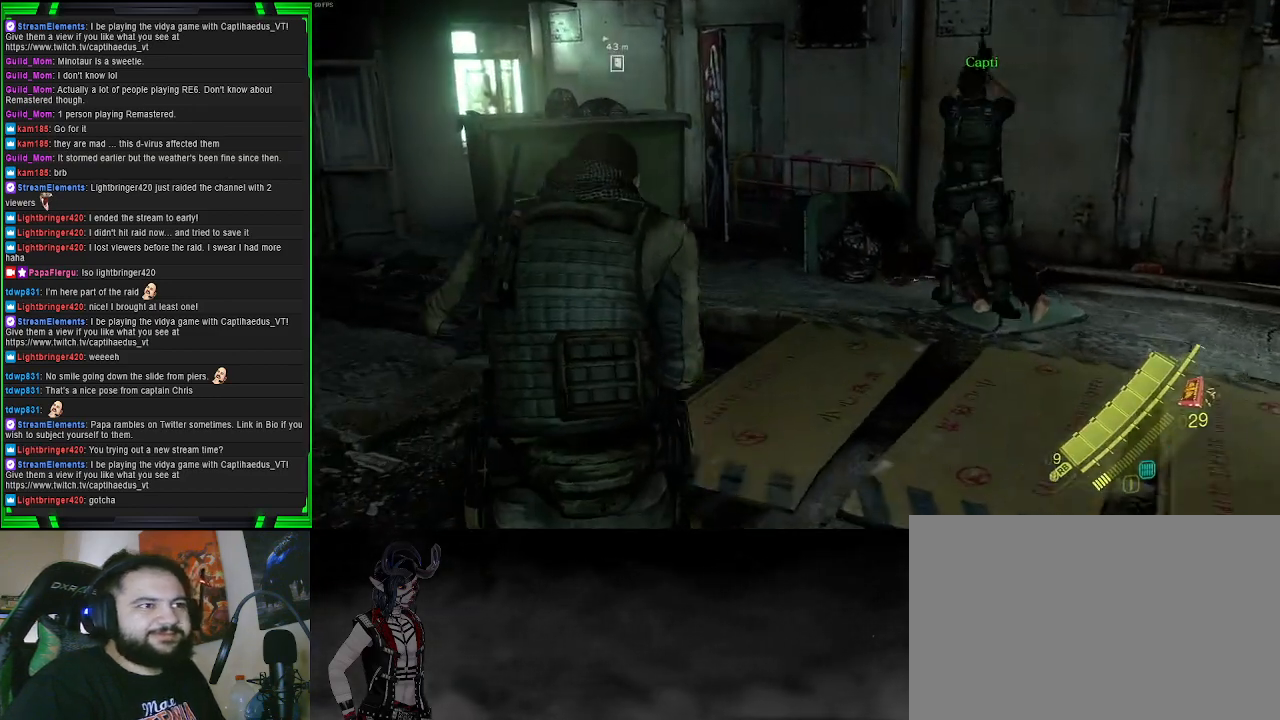
{"buttons": [], "left_stick": "up", "right_stick": "right", "events": [[383, "right_stick", "right"]]}
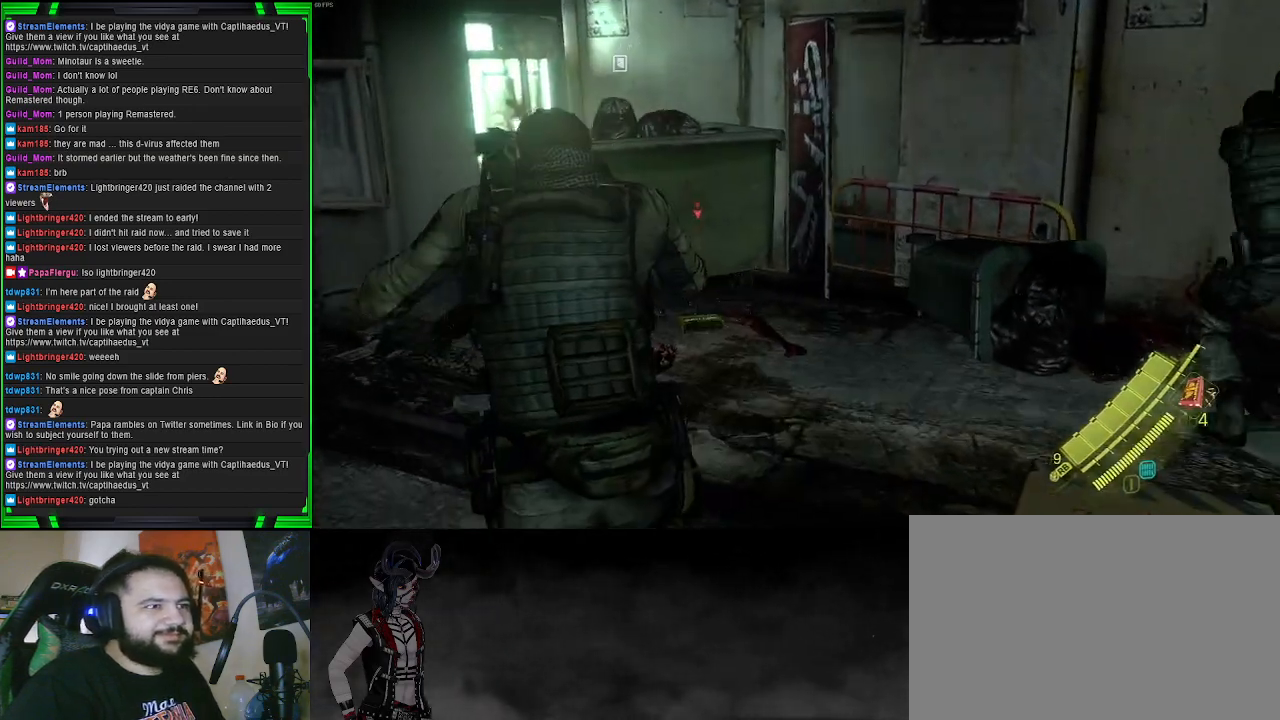
{"buttons": [], "left_stick": "up", "right_stick": "center", "events": [[400, "right_stick", "center"]]}
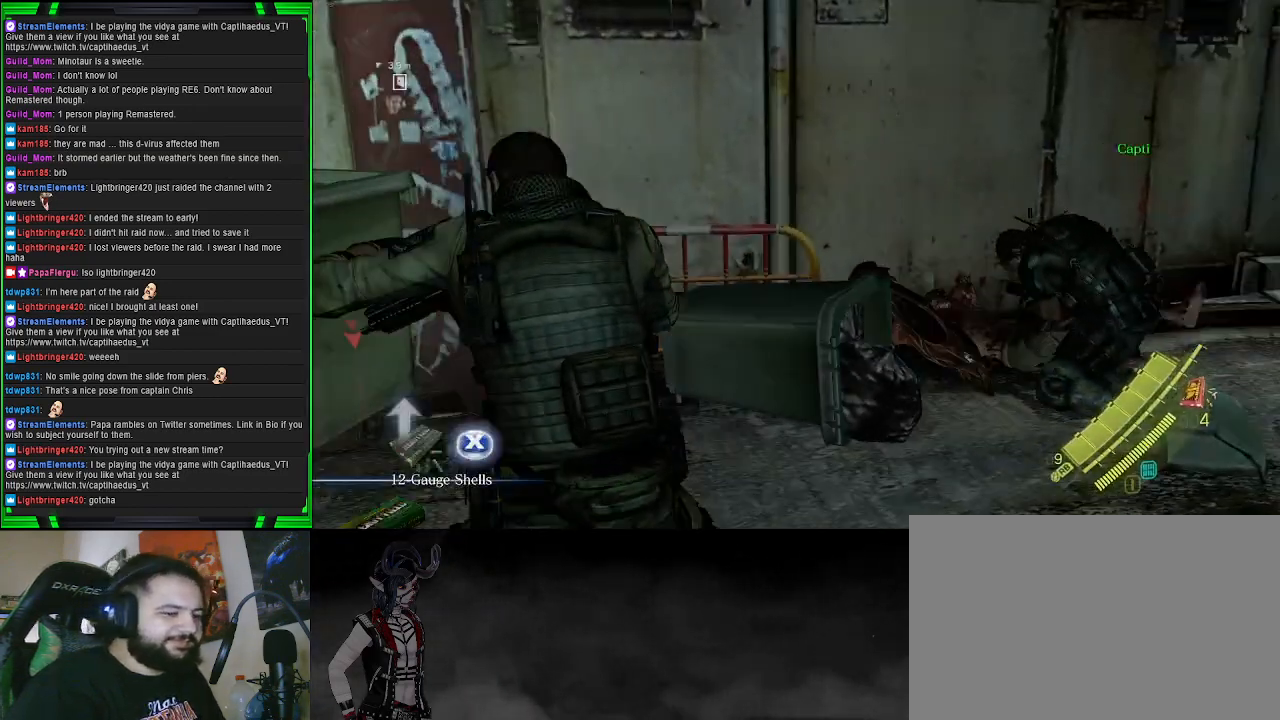
{"buttons": [], "left_stick": "right", "right_stick": "right", "events": [[33, "SQUARE", "down"], [150, "SQUARE", "up"], [183, "left_stick", "center"], [233, "SQUARE", "down"], [233, "left_stick", "right"], [333, "SQUARE", "up"], [500, "right_stick", "right"]]}
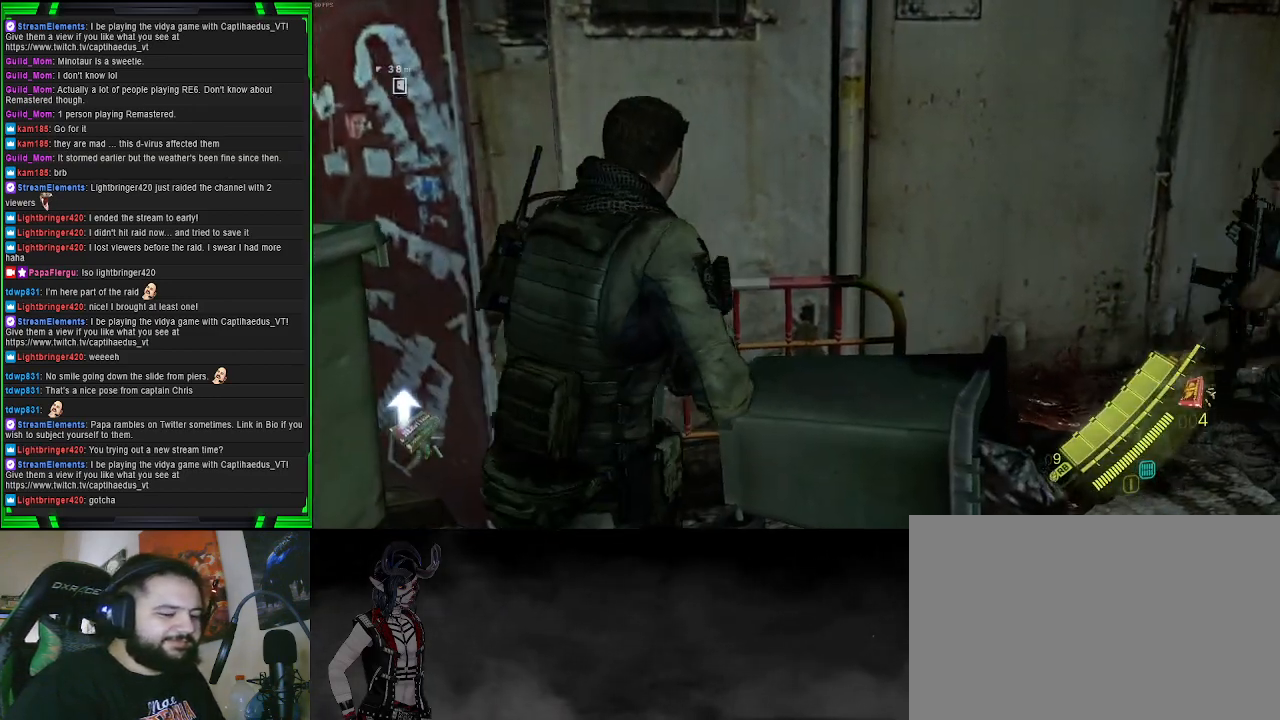
{"buttons": ["SQUARE"], "left_stick": "up-right", "right_stick": "center", "events": [[250, "left_stick", "up-right"], [250, "right_stick", "center"], [433, "SQUARE", "down"]]}
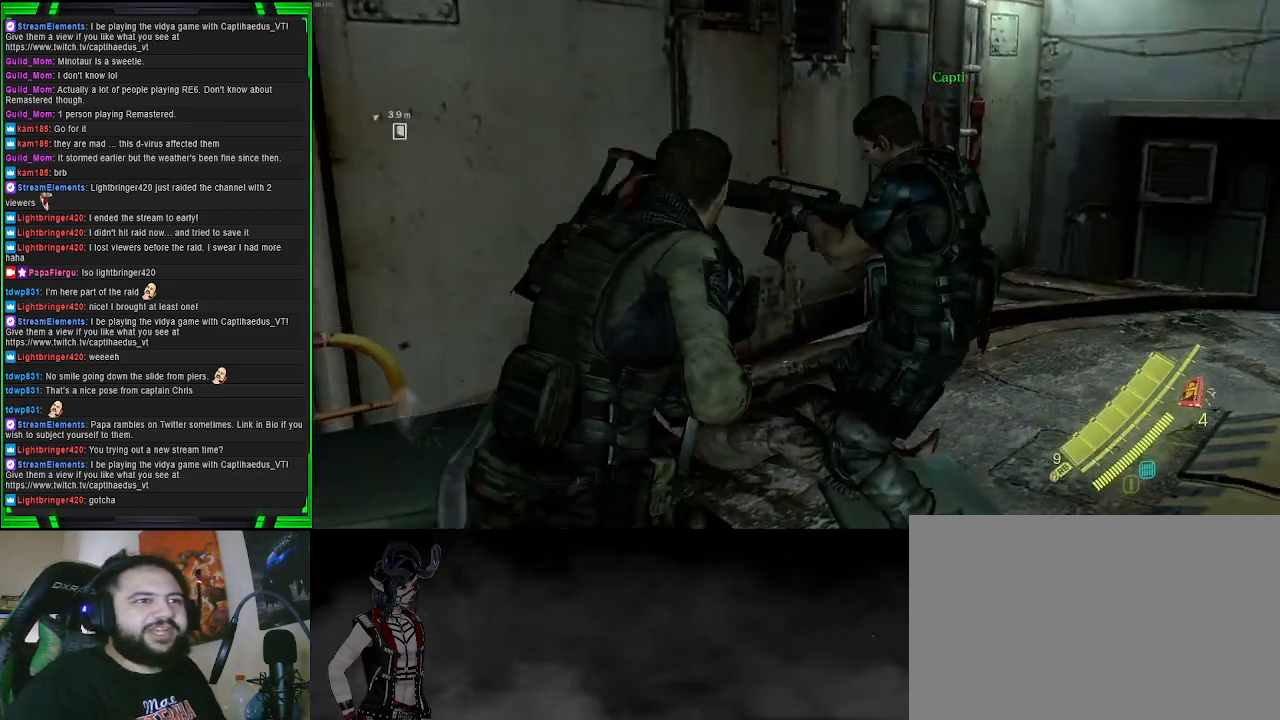
{"buttons": [], "left_stick": "center", "right_stick": "right", "events": [[67, "SQUARE", "up"], [200, "SQUARE", "down"], [300, "SQUARE", "up"], [300, "left_stick", "center"], [483, "right_stick", "right"]]}
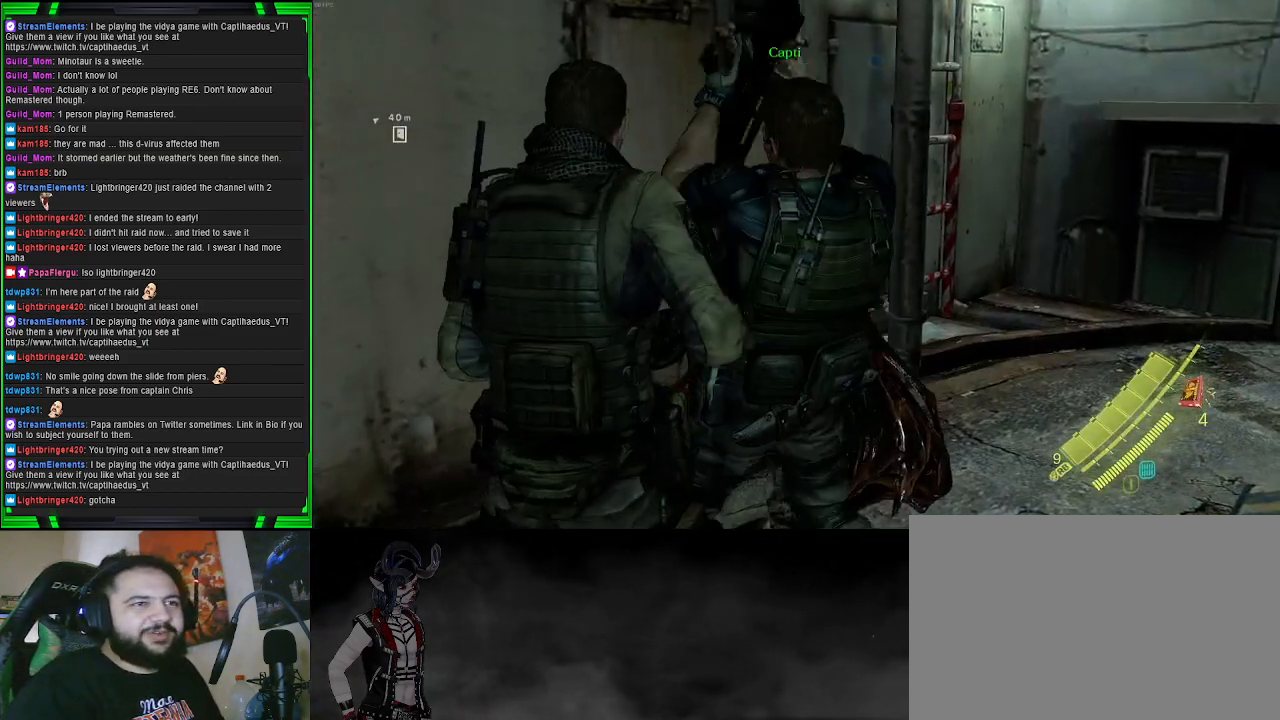
{"buttons": [], "left_stick": "up-right", "right_stick": "right", "events": [[133, "left_stick", "up-right"], [333, "right_stick", "center"], [483, "right_stick", "right"]]}
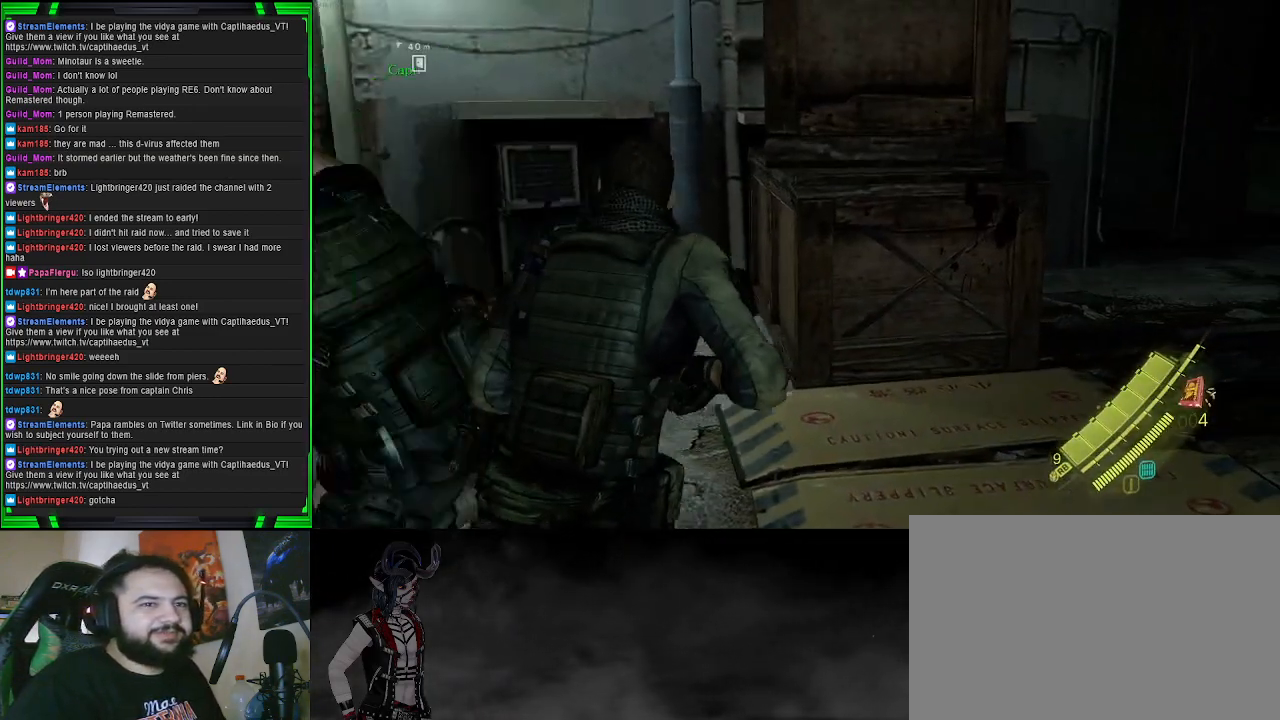
{"buttons": [], "left_stick": "up", "right_stick": "right", "events": [[483, "left_stick", "up"]]}
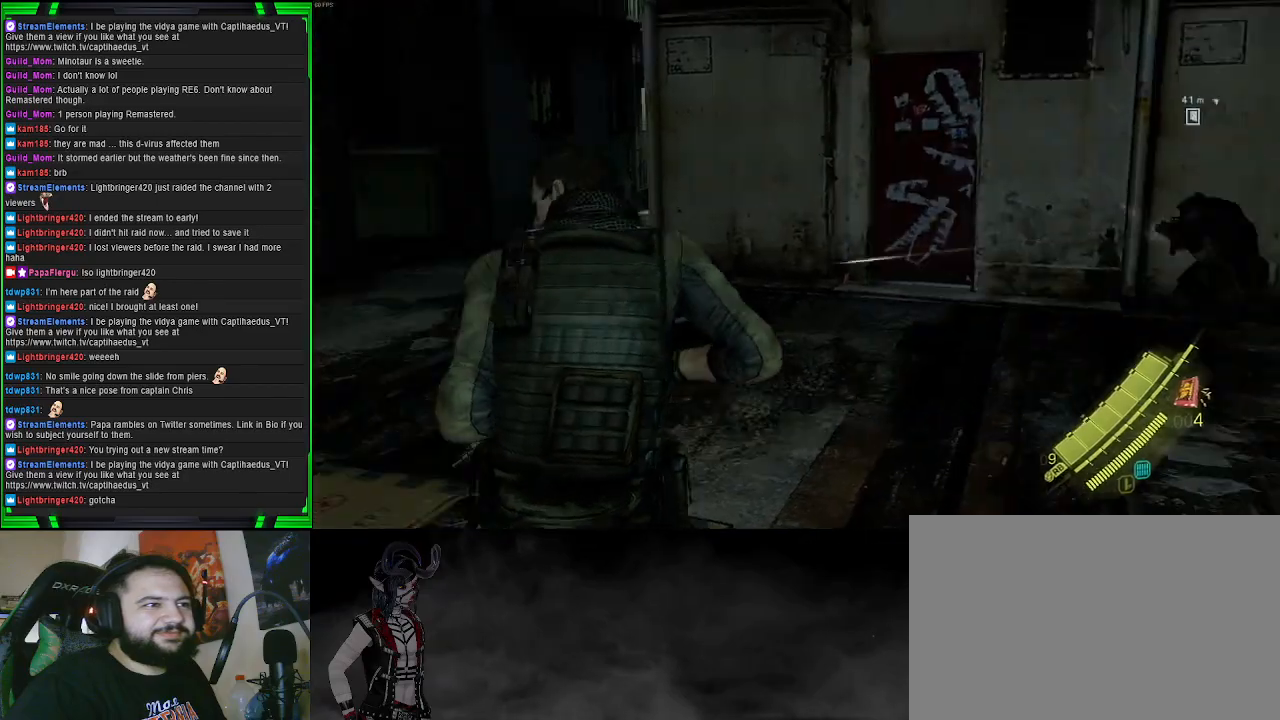
{"buttons": ["L2"], "left_stick": "up", "right_stick": "center", "events": [[133, "right_stick", "center"], [233, "SQUARE", "down"], [350, "SQUARE", "up"], [450, "L2", "down"]]}
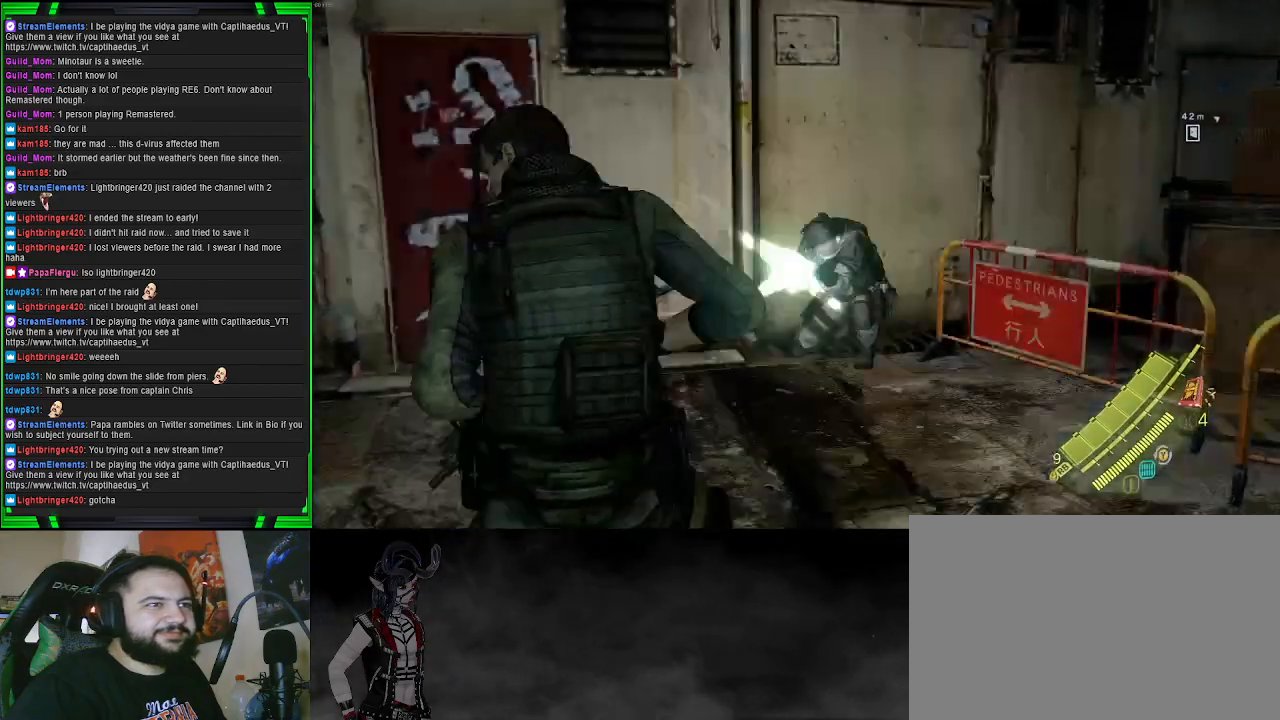
{"buttons": [], "left_stick": "up-left", "right_stick": "right", "events": [[33, "right_stick", "right"], [100, "left_stick", "up-right"], [400, "L2", "up"], [450, "left_stick", "up-left"]]}
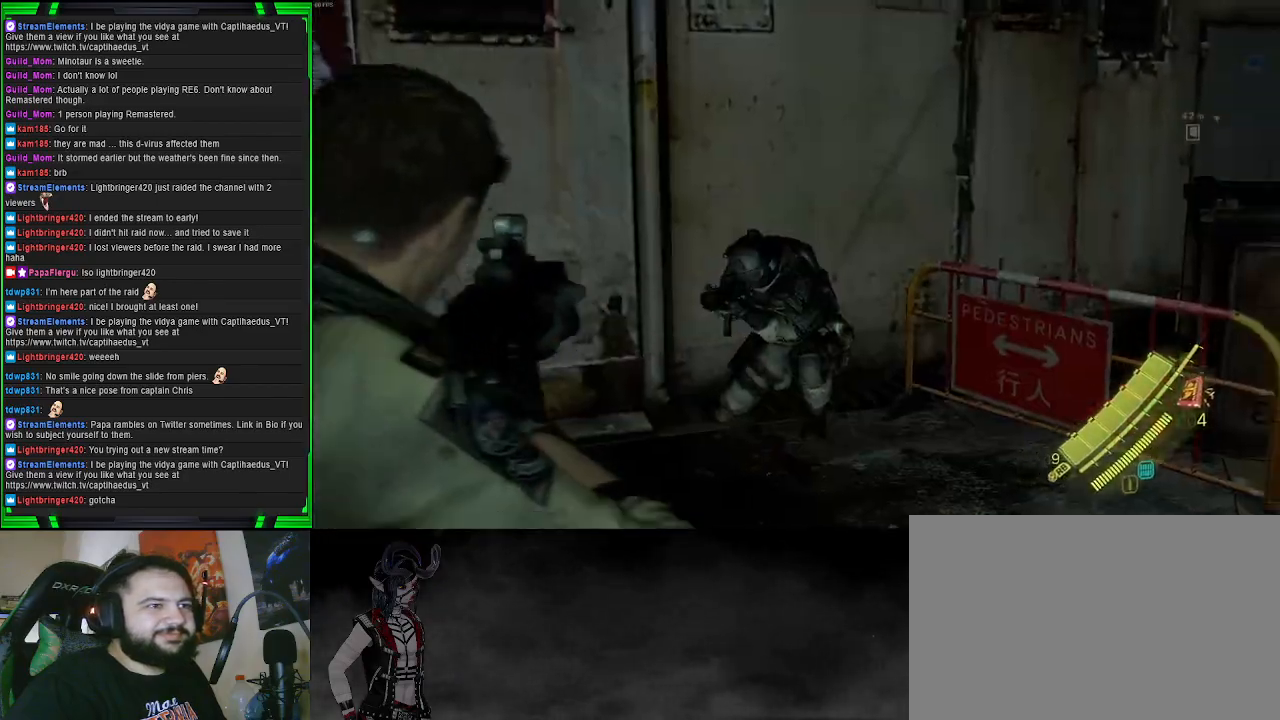
{"buttons": [], "left_stick": "up-left", "right_stick": "right", "events": []}
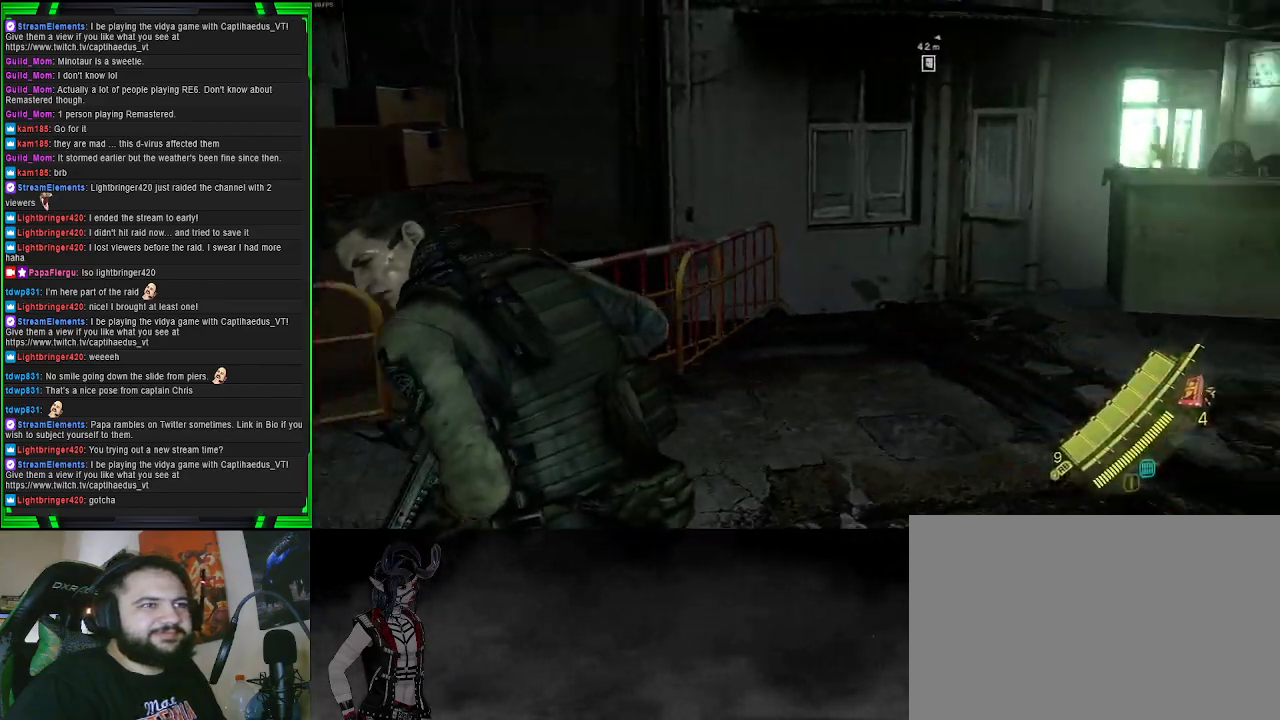
{"buttons": [], "left_stick": "up-left", "right_stick": "right", "events": []}
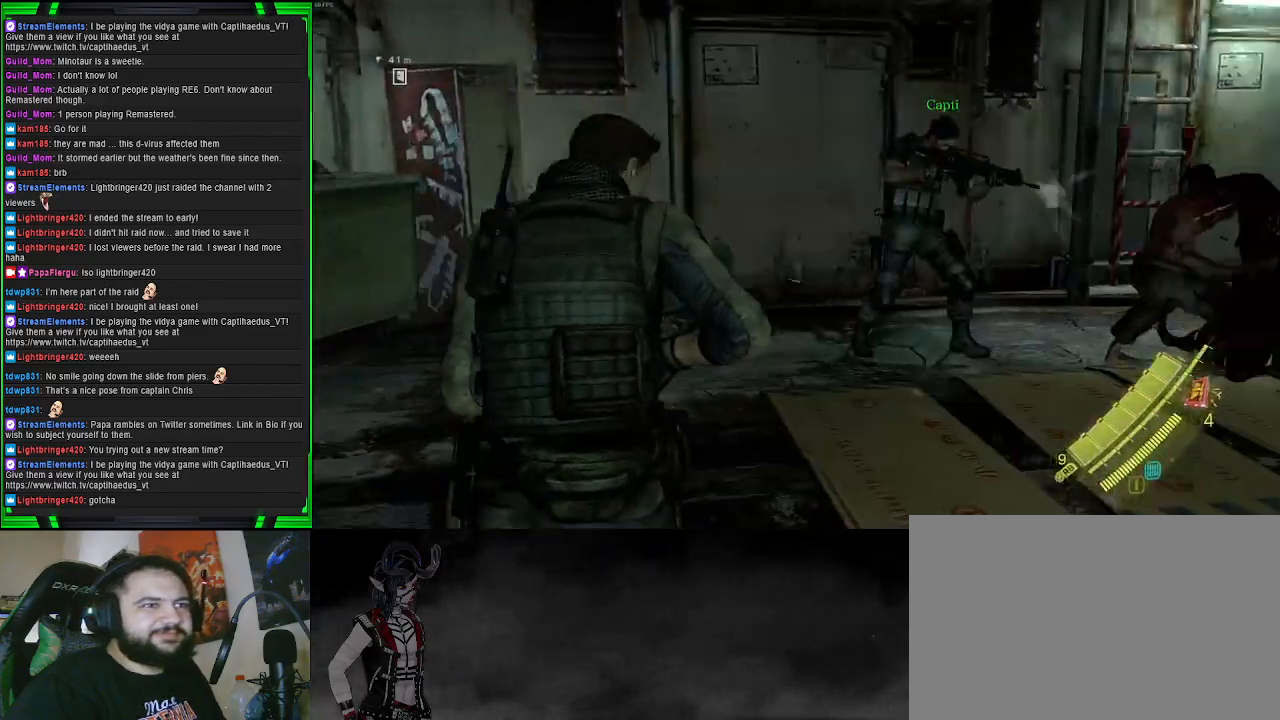
{"buttons": [], "left_stick": "up", "right_stick": "right", "events": [[17, "right_stick", "center"], [250, "right_stick", "right"], [450, "left_stick", "up"]]}
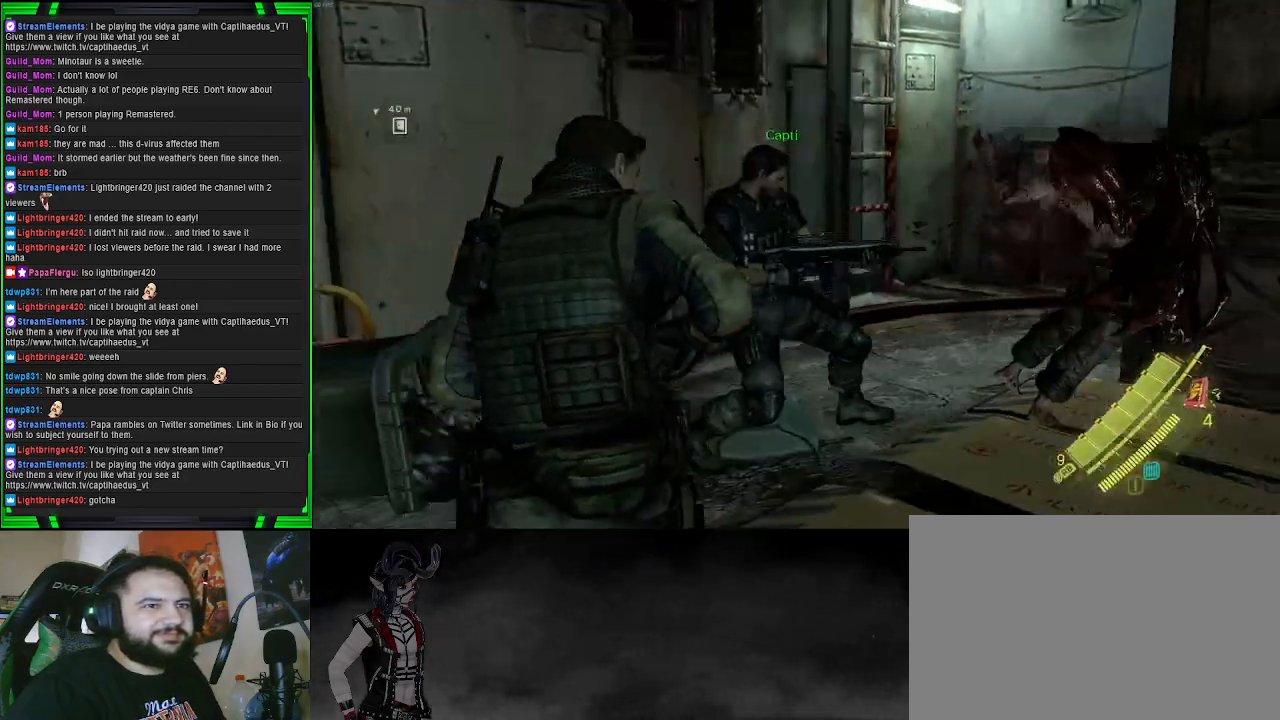
{"buttons": [], "left_stick": "up", "right_stick": "center", "events": [[100, "right_stick", "center"]]}
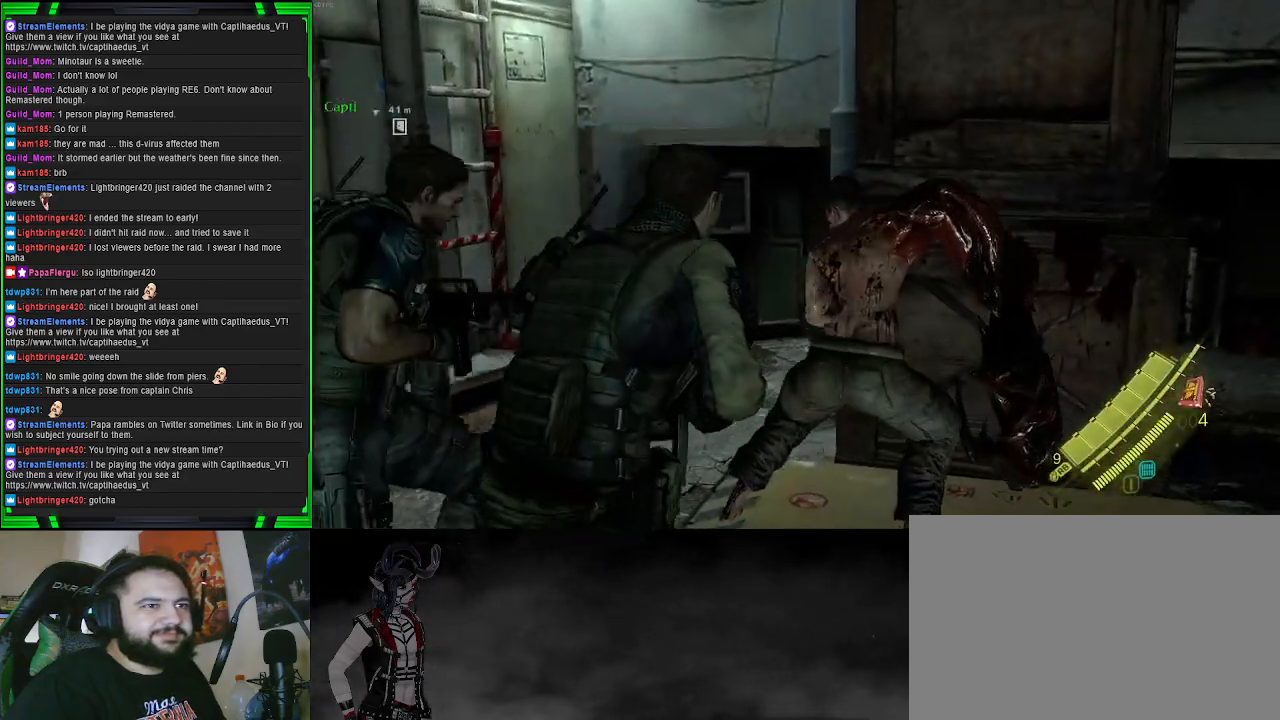
{"buttons": [], "left_stick": "center", "right_stick": "center", "events": [[167, "R2", "down"], [333, "R2", "up"], [450, "left_stick", "center"]]}
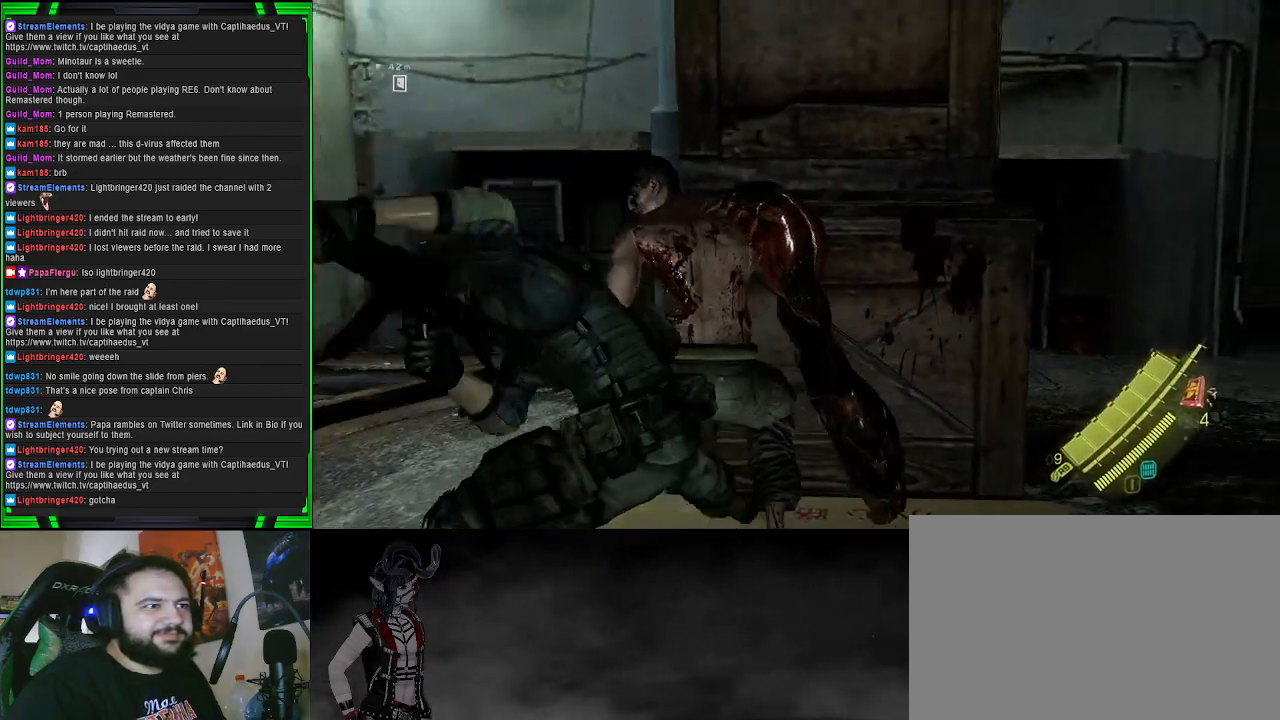
{"buttons": [], "left_stick": "center", "right_stick": "center", "events": []}
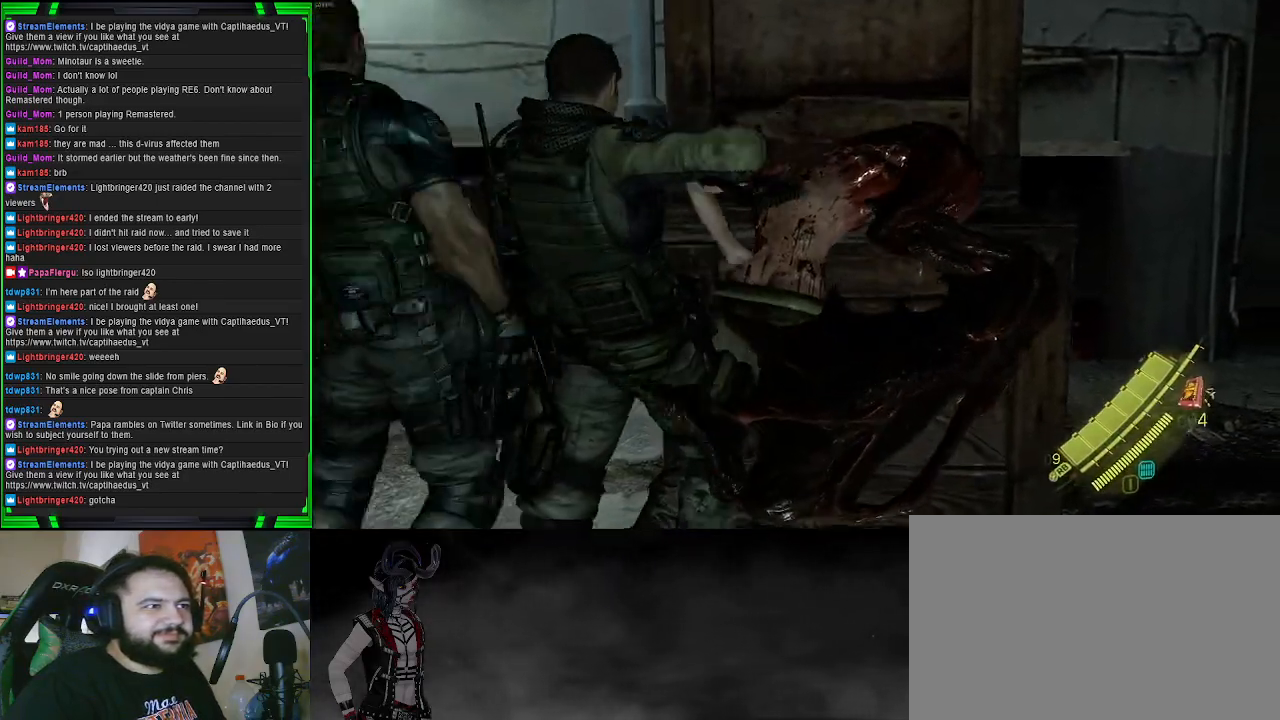
{"buttons": [], "left_stick": "right", "right_stick": "center", "events": [[150, "left_stick", "right"], [233, "right_stick", "right"], [317, "right_stick", "down-right"], [500, "right_stick", "center"]]}
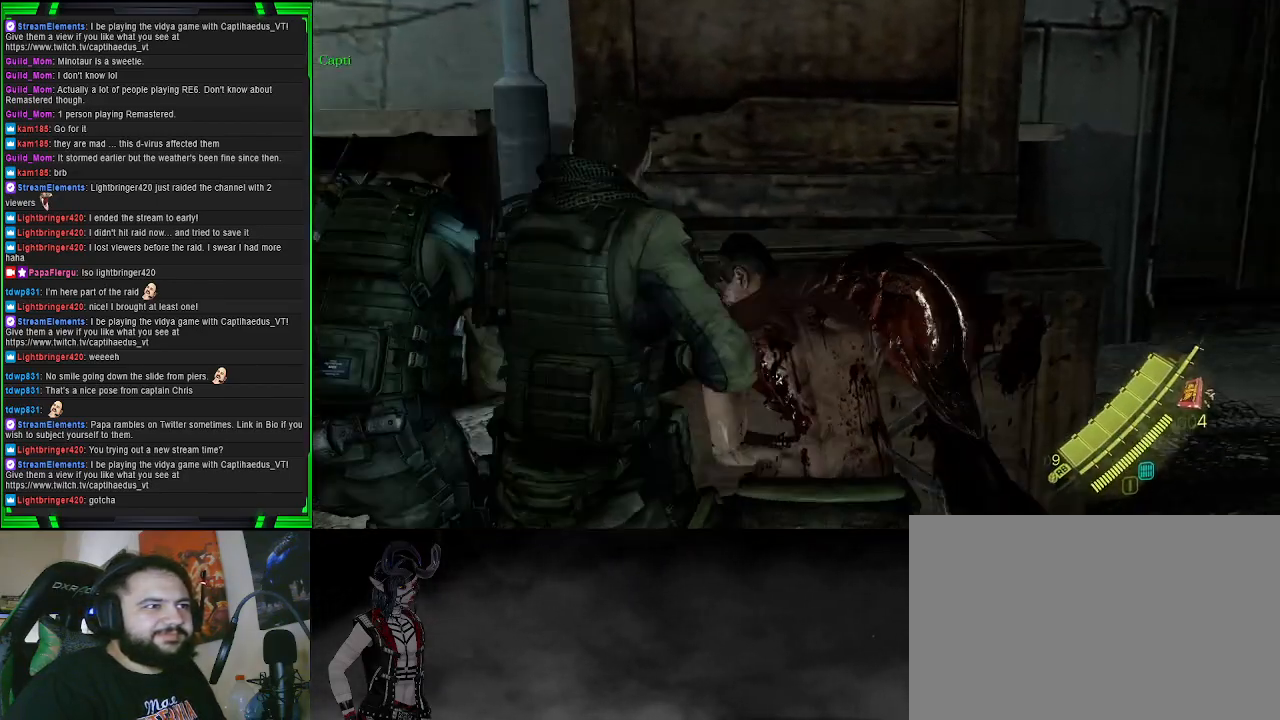
{"buttons": ["L2"], "left_stick": "down-right", "right_stick": "up-right", "events": [[83, "left_stick", "down-right"], [217, "L2", "down"], [283, "right_stick", "up-right"]]}
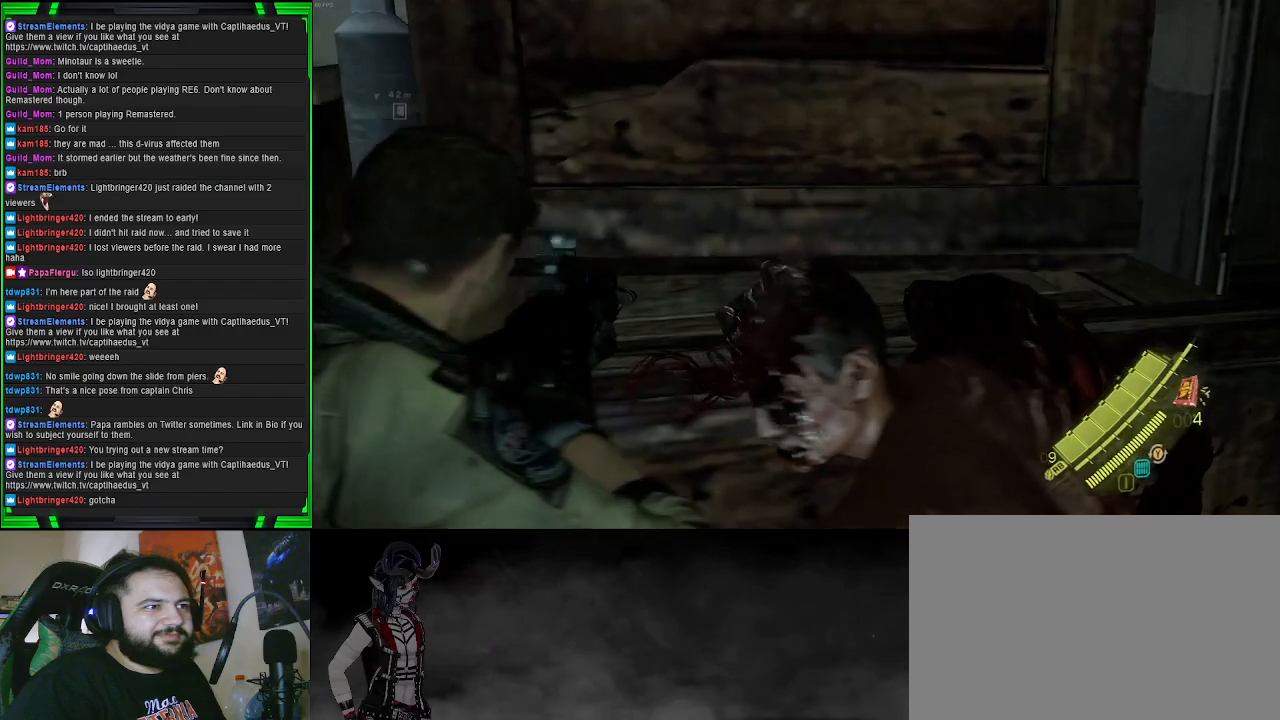
{"buttons": ["L2"], "left_stick": "down-right", "right_stick": "up-right", "events": []}
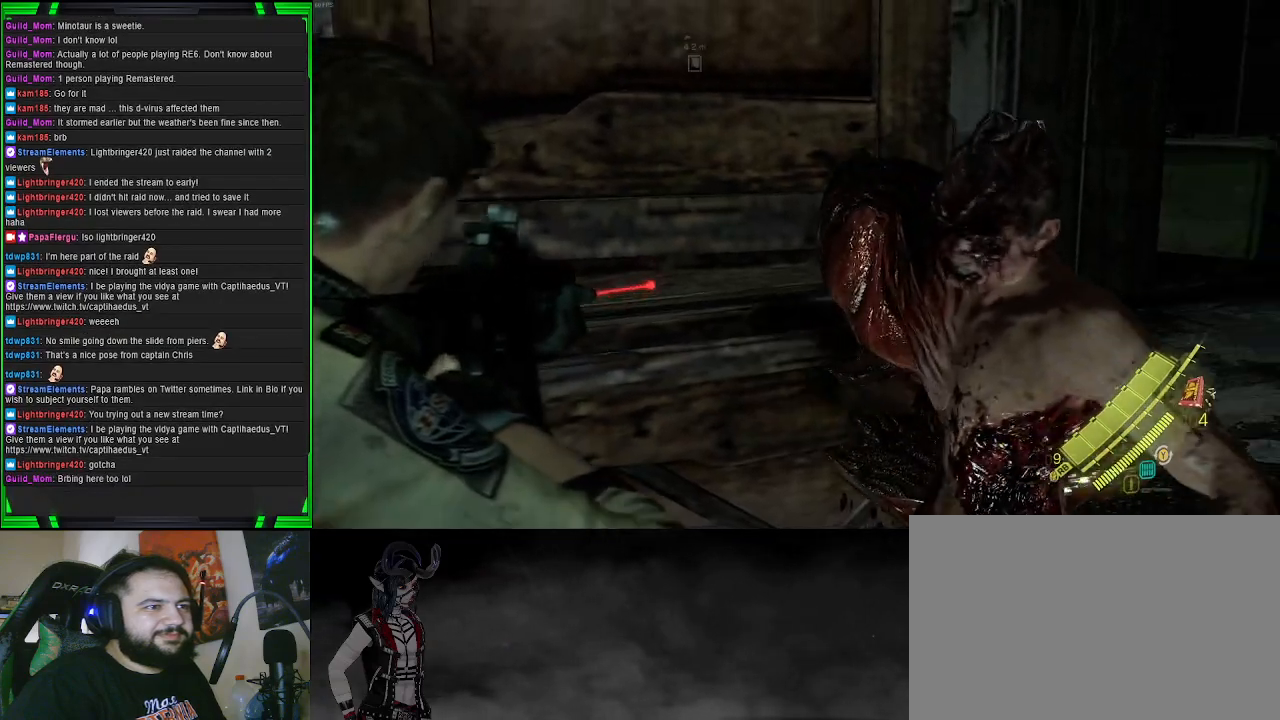
{"buttons": ["L2"], "left_stick": "down-left", "right_stick": "down-left", "events": [[367, "R2", "down"], [383, "left_stick", "down-left"], [383, "right_stick", "up-left"], [467, "R2", "up"], [483, "right_stick", "down-left"]]}
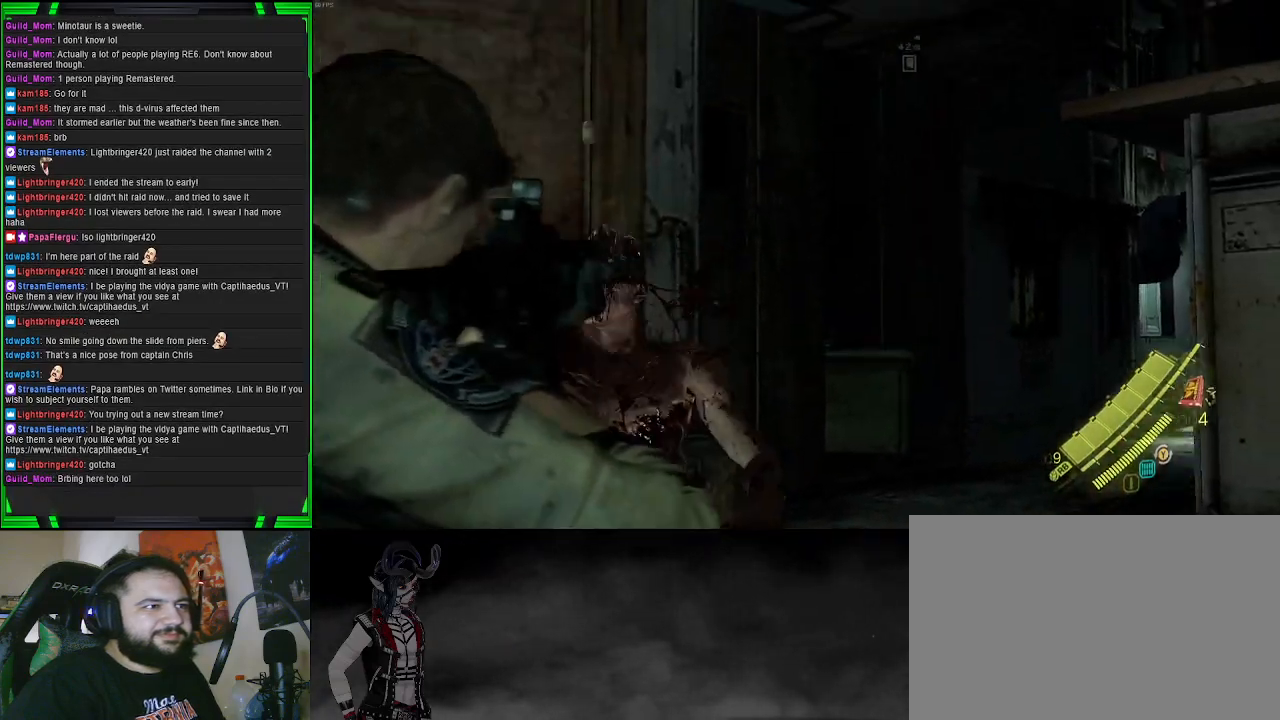
{"buttons": ["L2"], "left_stick": "up", "right_stick": "center", "events": [[100, "left_stick", "down-right"], [283, "left_stick", "up-right"], [283, "right_stick", "left"], [383, "right_stick", "center"], [400, "left_stick", "up"]]}
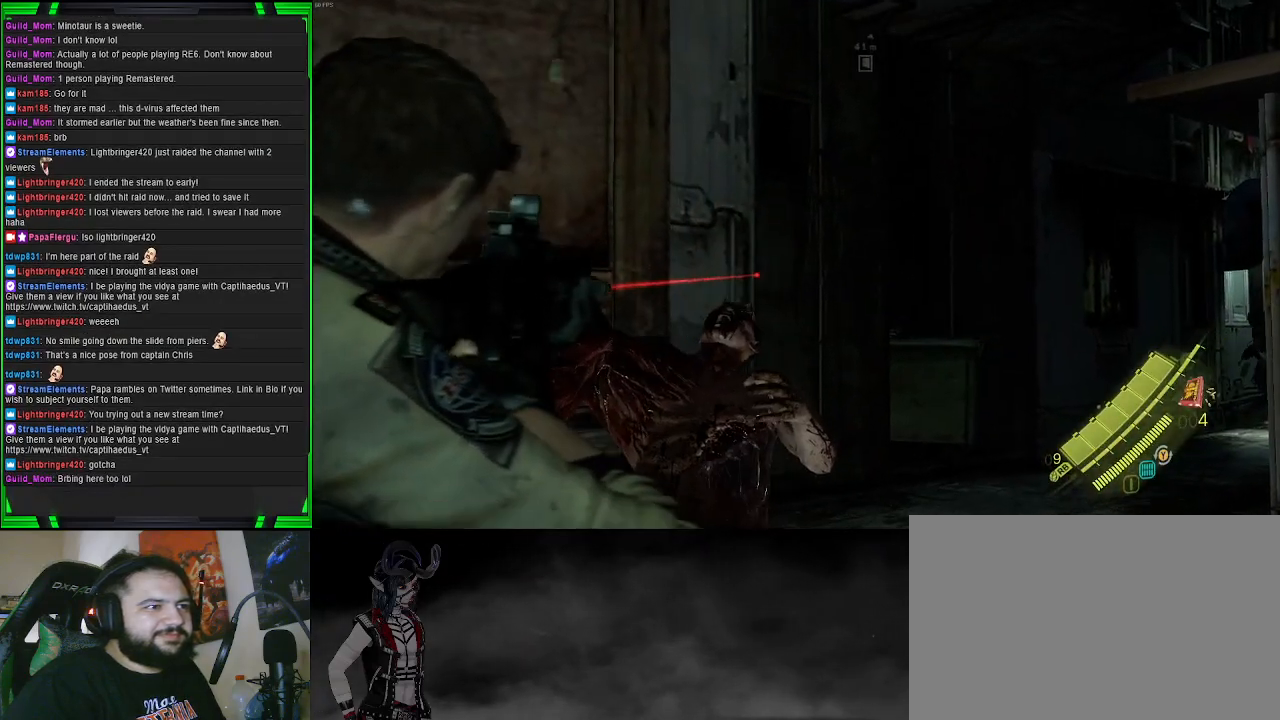
{"buttons": [], "left_stick": "up-right", "right_stick": "center", "events": [[50, "L2", "up"], [117, "right_stick", "down-left"], [300, "left_stick", "up-right"], [300, "right_stick", "center"]]}
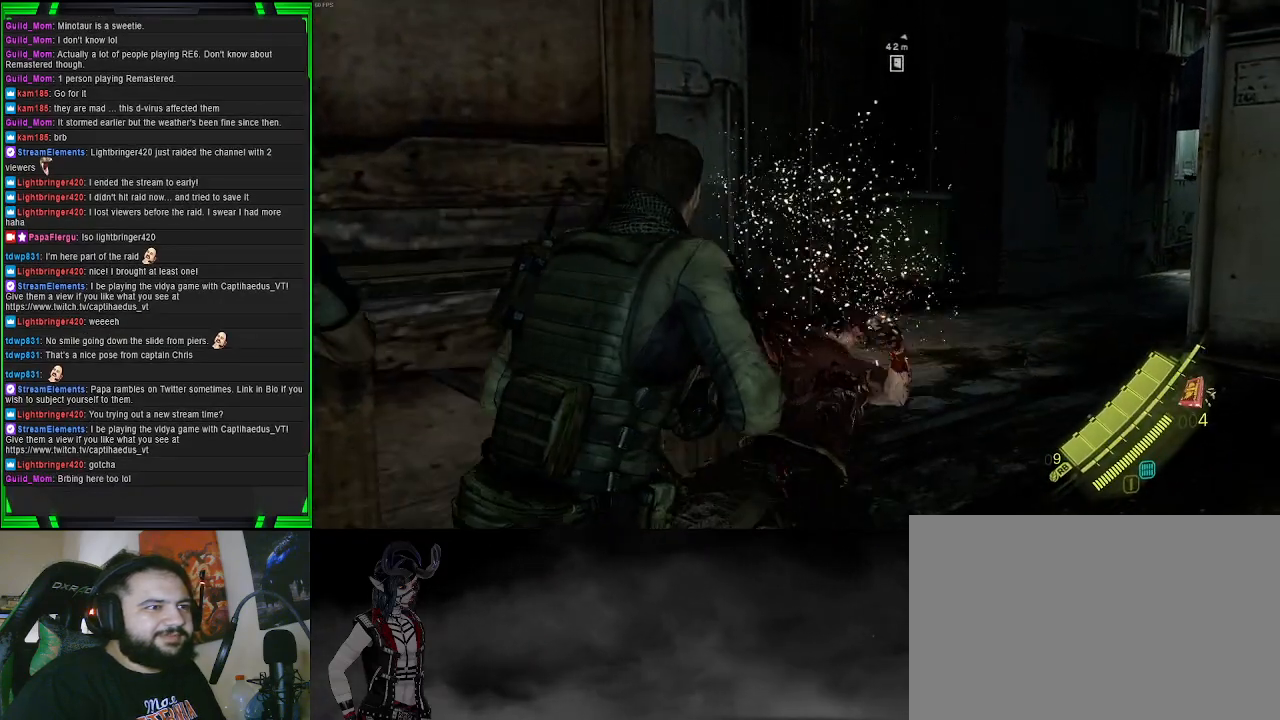
{"buttons": [], "left_stick": "center", "right_stick": "center", "events": [[383, "left_stick", "center"]]}
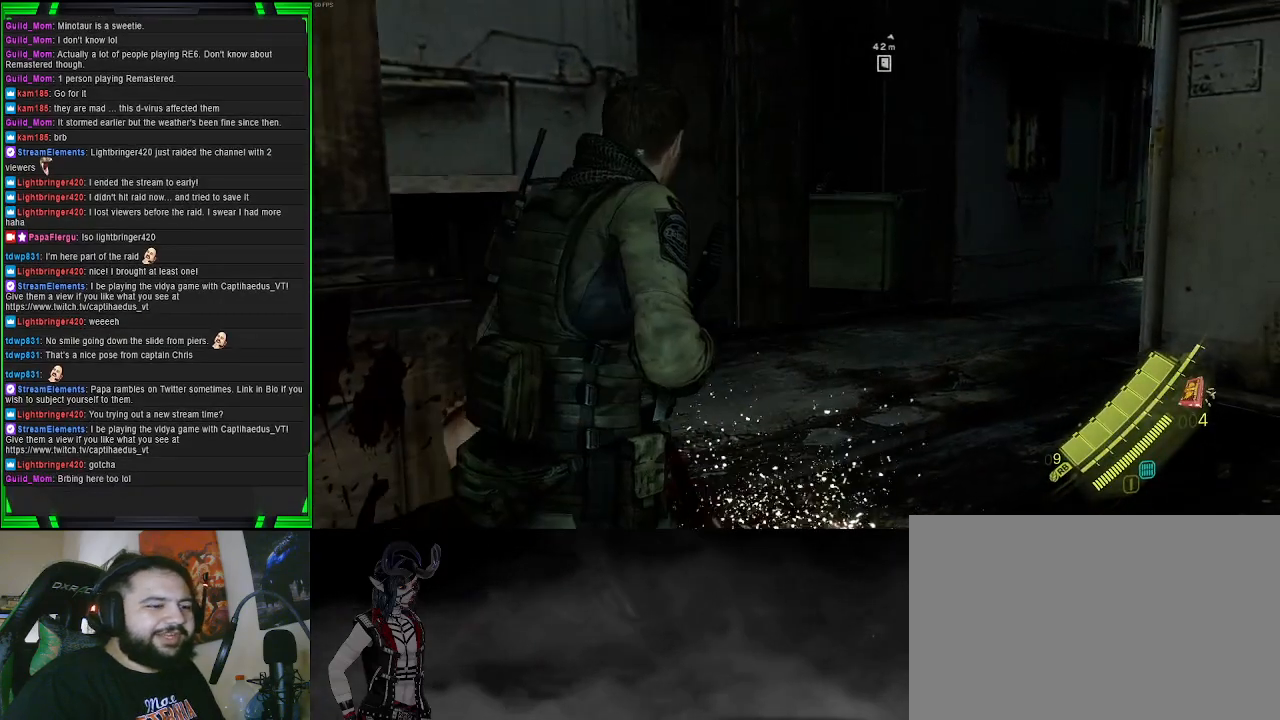
{"buttons": [], "left_stick": "center", "right_stick": "center", "events": [[50, "SQUARE", "down"], [167, "SQUARE", "up"]]}
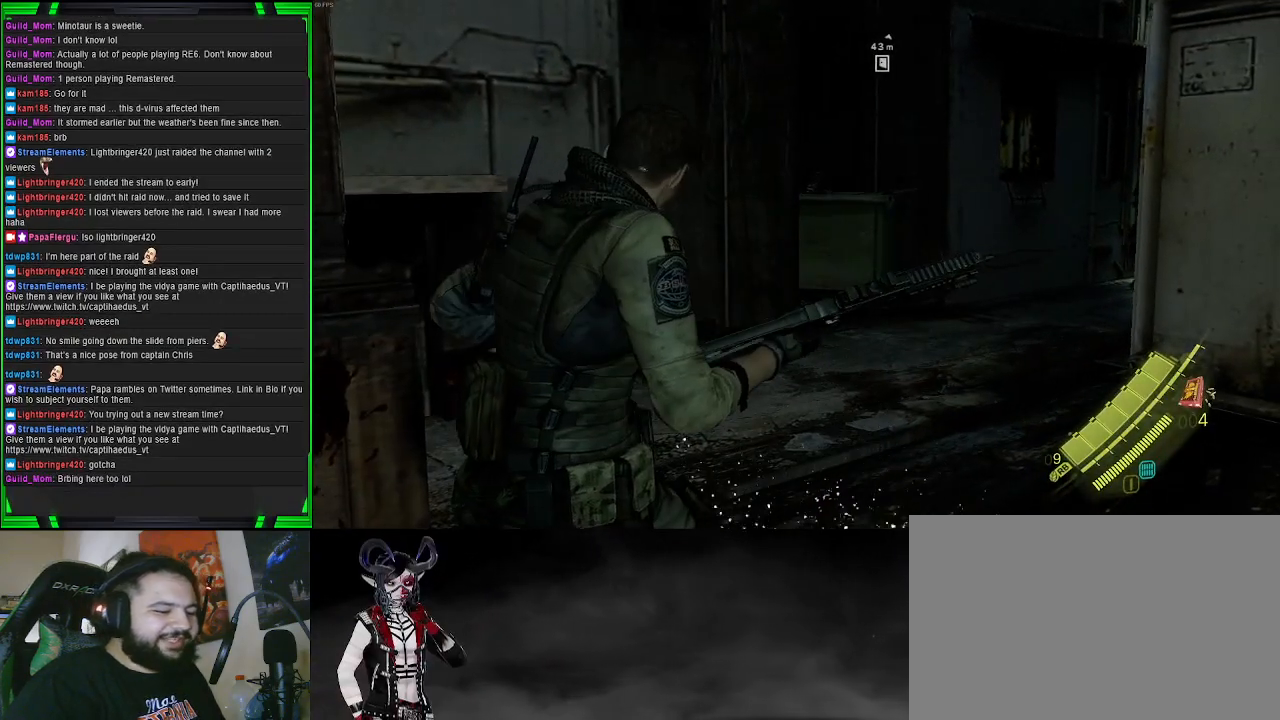
{"buttons": [], "left_stick": "center", "right_stick": "left", "events": [[17, "right_stick", "left"], [250, "right_stick", "center"], [383, "right_stick", "left"]]}
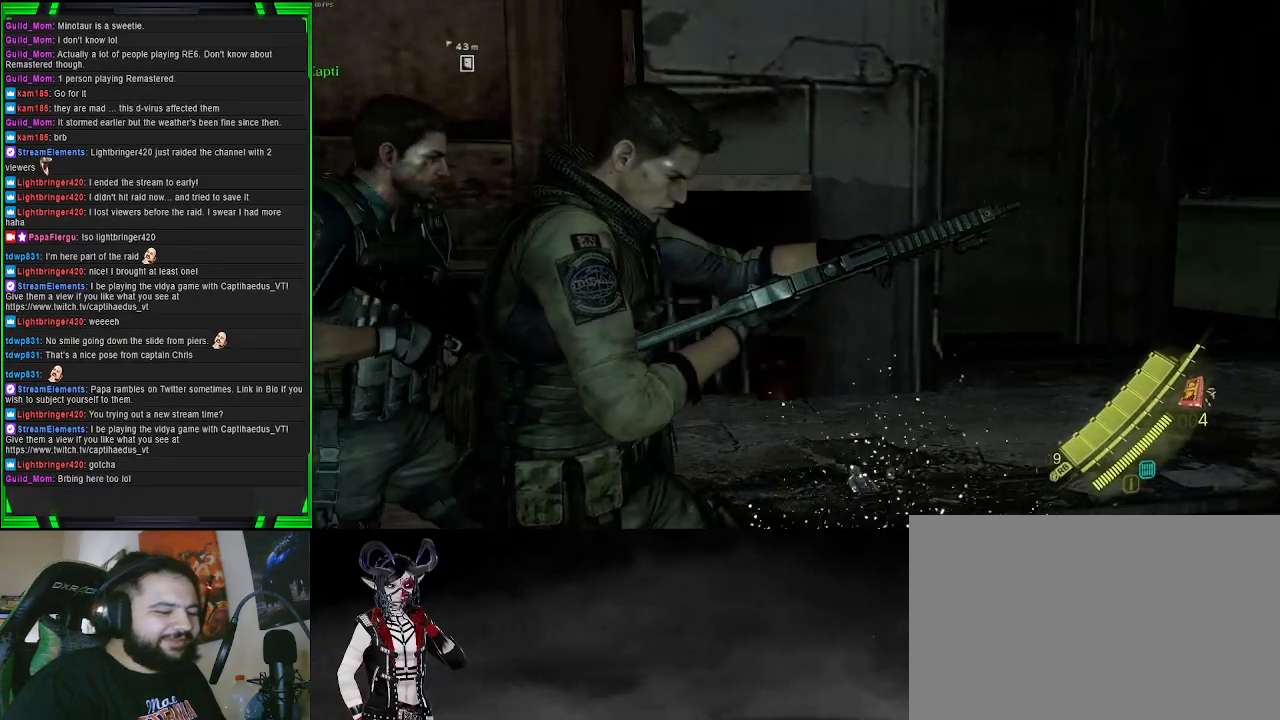
{"buttons": [], "left_stick": "center", "right_stick": "center", "events": [[367, "right_stick", "center"]]}
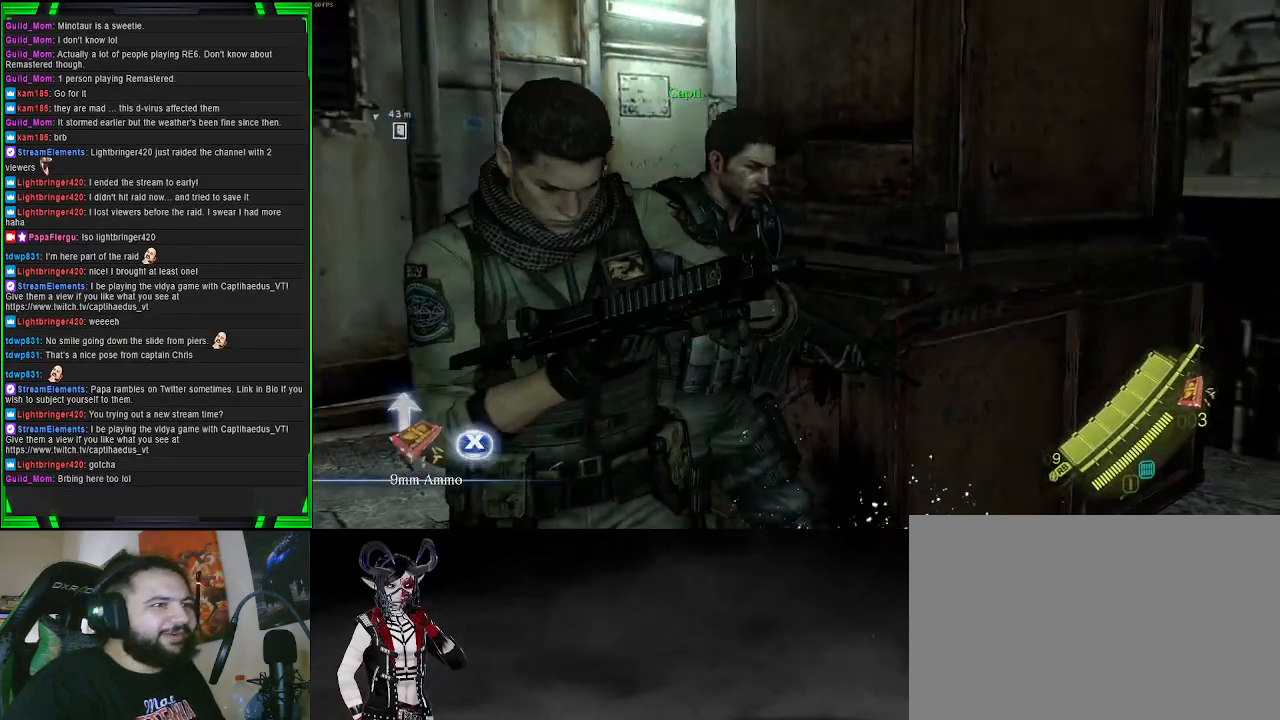
{"buttons": ["SQUARE"], "left_stick": "center", "right_stick": "center", "events": [[383, "SQUARE", "down"]]}
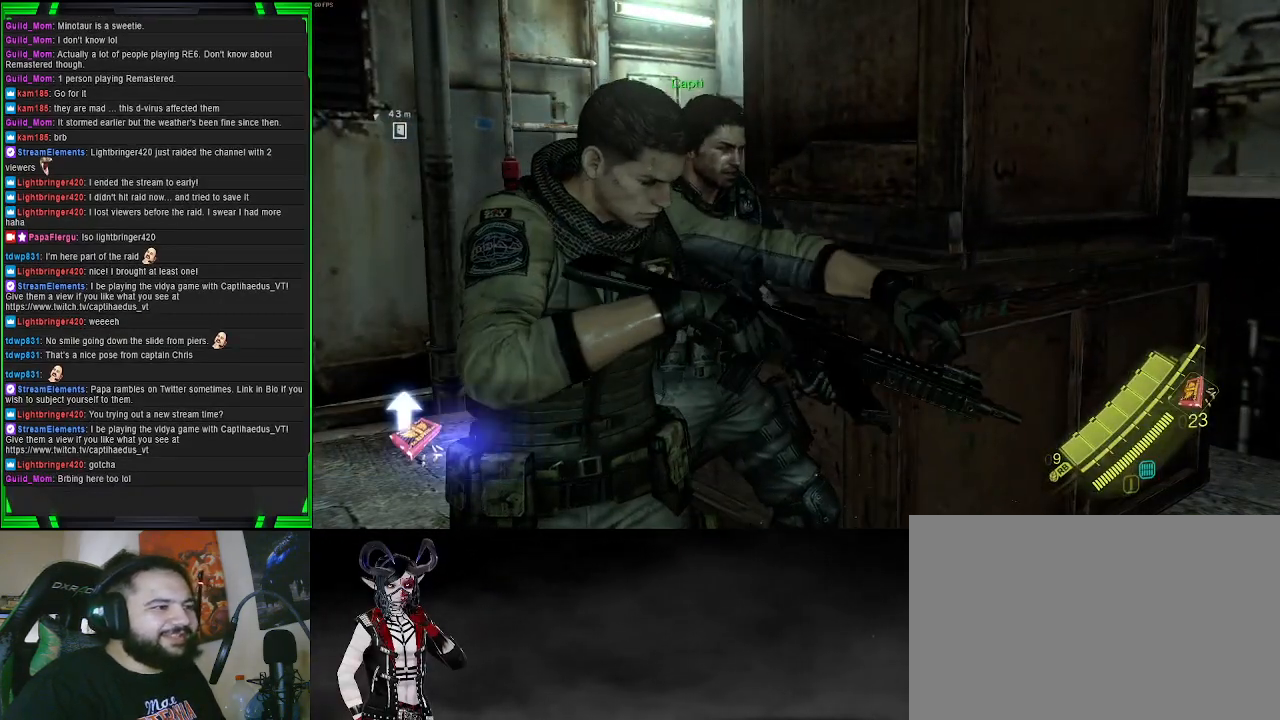
{"buttons": [], "left_stick": "center", "right_stick": "center", "events": [[33, "SQUARE", "up"]]}
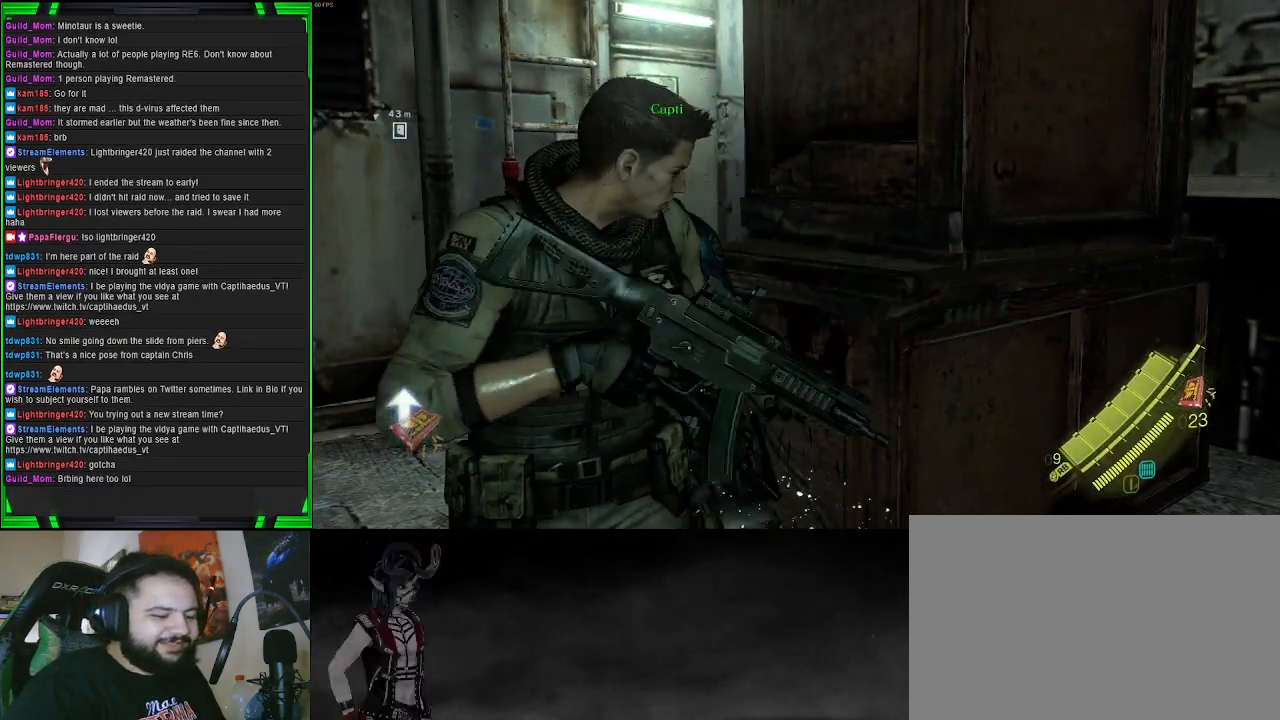
{"buttons": [], "left_stick": "left", "right_stick": "center", "events": [[217, "left_stick", "left"]]}